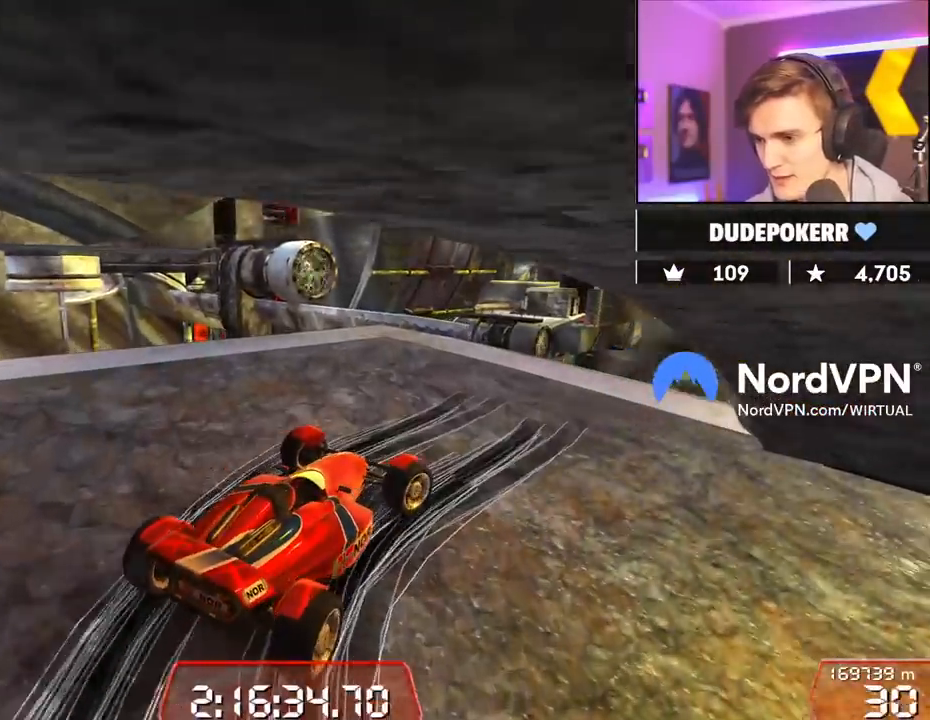
Gameplay with keyboard; each line is a JSON object with the keys held at the frame after it. "events" lists presses ("down") and releases ("up") of "brake", "down", "left", "right" and "up" between this image and that frame as [ms after this image, input, new state], when the widget could be followed in between. No other keys are recorded. Mouse input is not recorded. Key names are as the overlay labels them; some are game actions (e.g. jump) rather than physical keys.
{"keys": ["left", "up"], "events": [[117, "right", "up"], [400, "left", "down"]]}
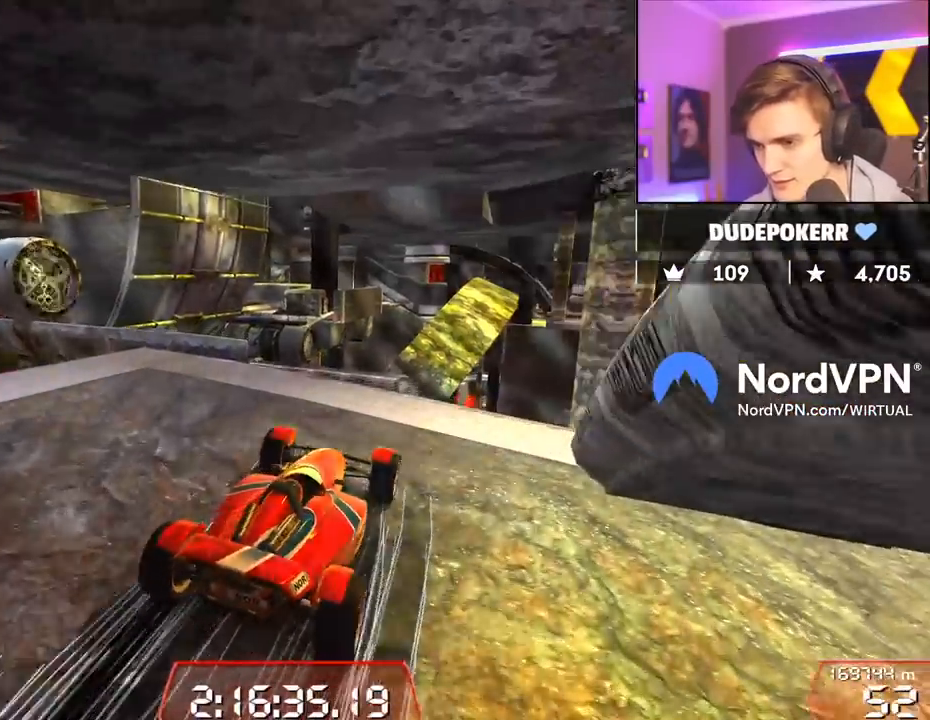
{"keys": ["up"], "events": [[334, "left", "up"]]}
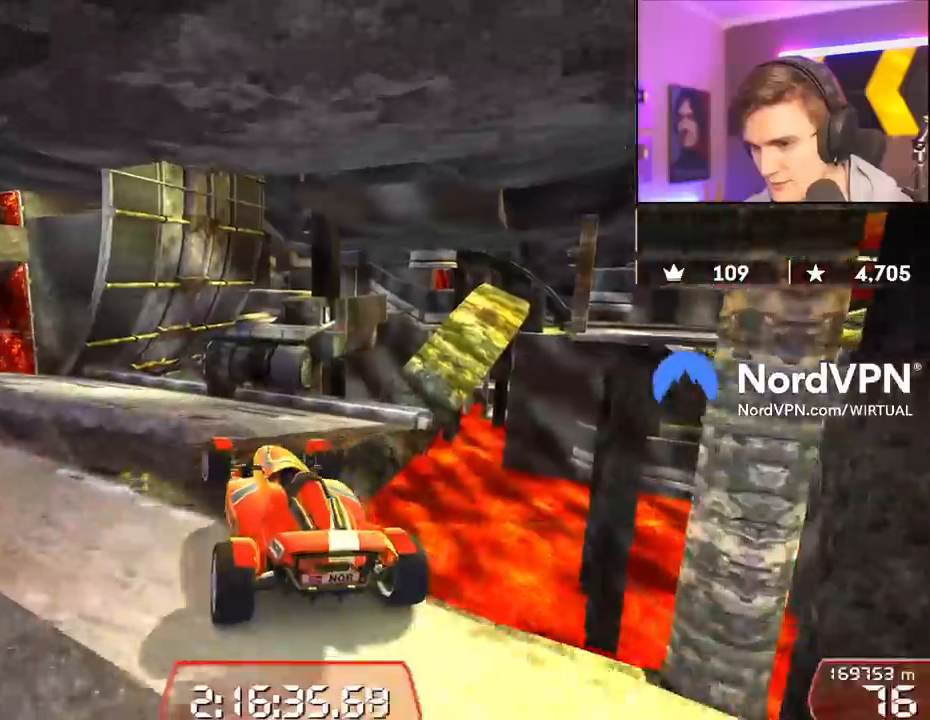
{"keys": ["left", "up"], "events": [[384, "left", "down"]]}
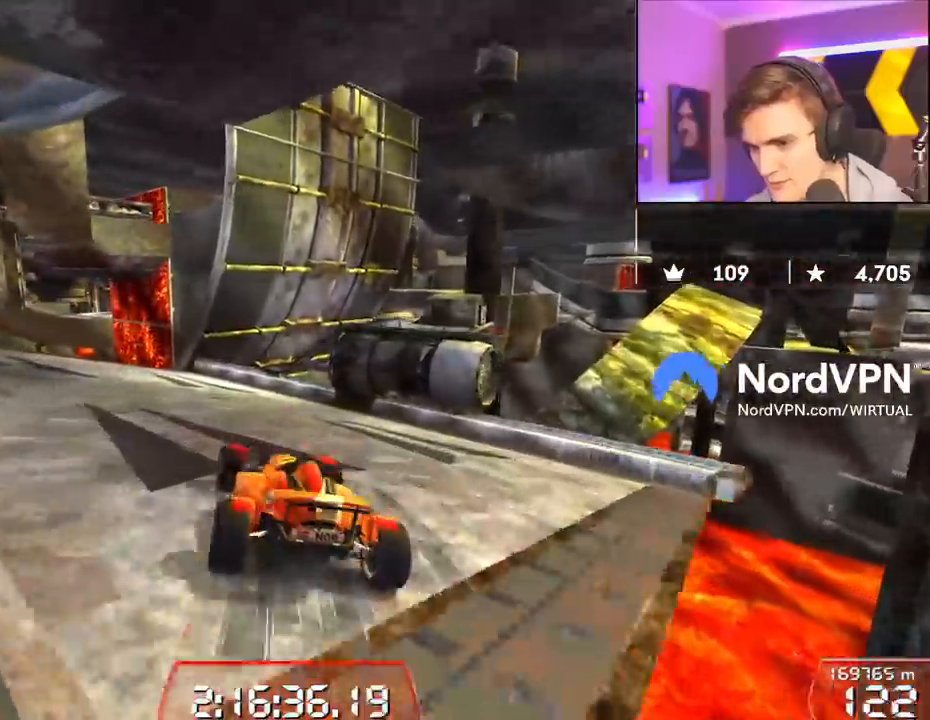
{"keys": ["up"], "events": [[84, "left", "up"], [217, "left", "down"], [350, "left", "up"], [400, "right", "down"], [450, "right", "up"]]}
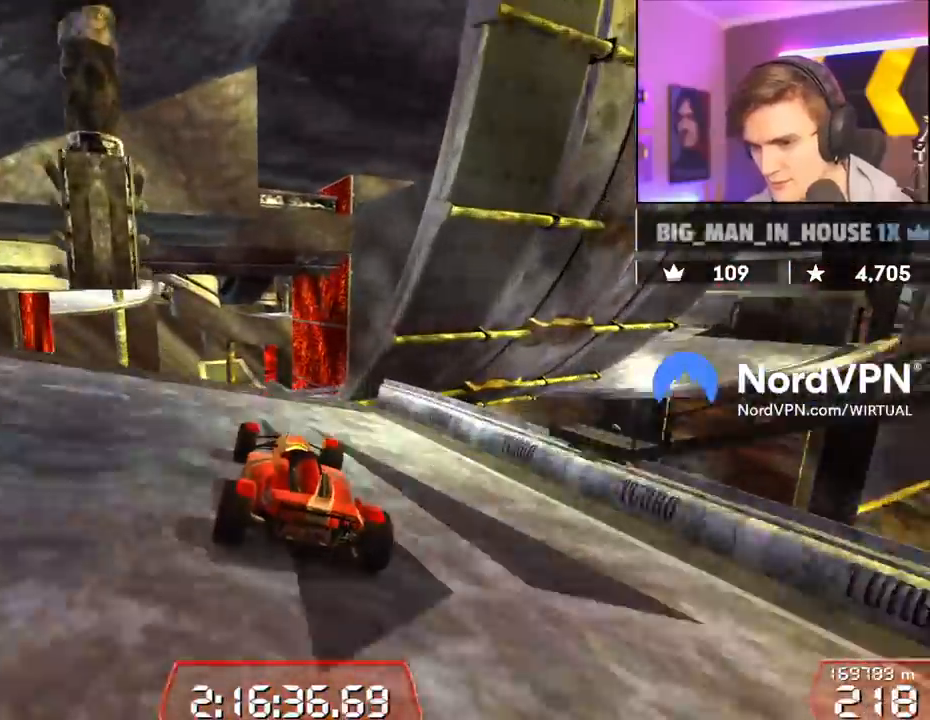
{"keys": ["up"], "events": []}
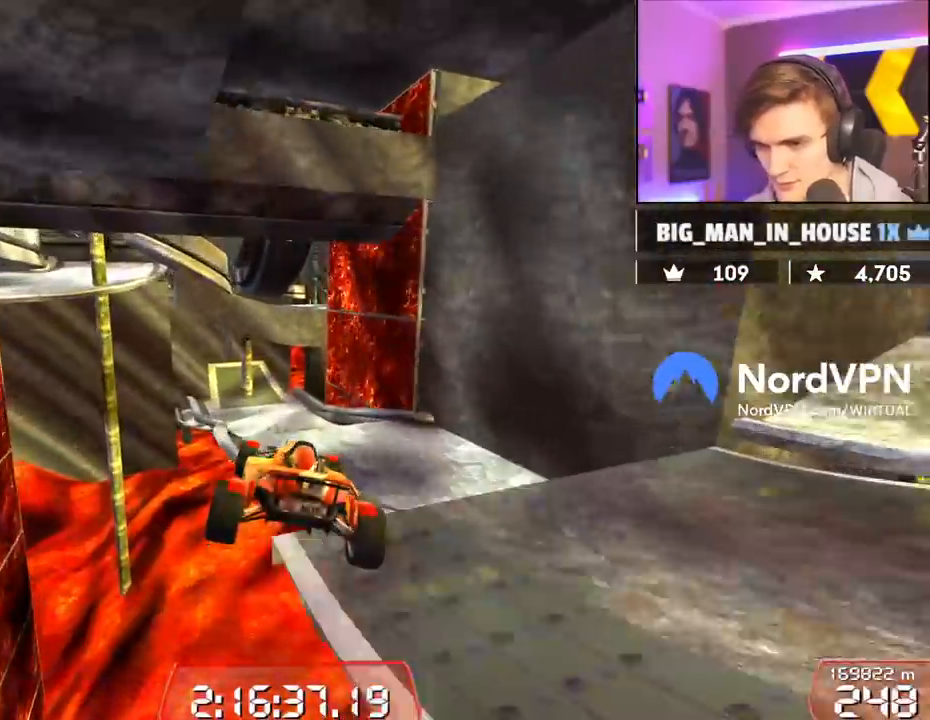
{"keys": ["up"], "events": []}
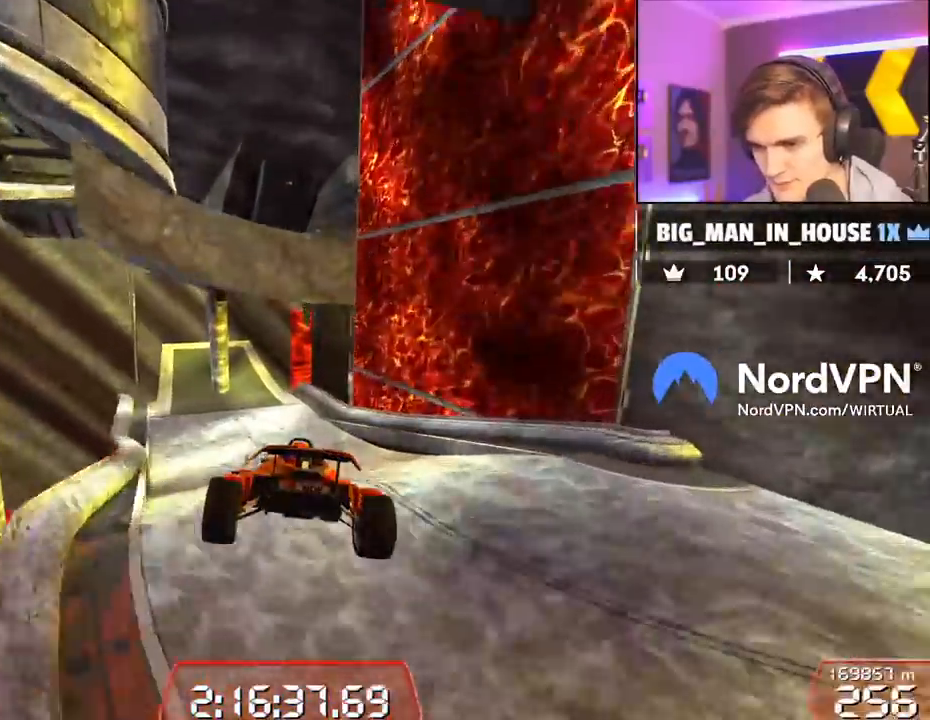
{"keys": ["up"], "events": [[450, "left", "down"], [500, "left", "up"]]}
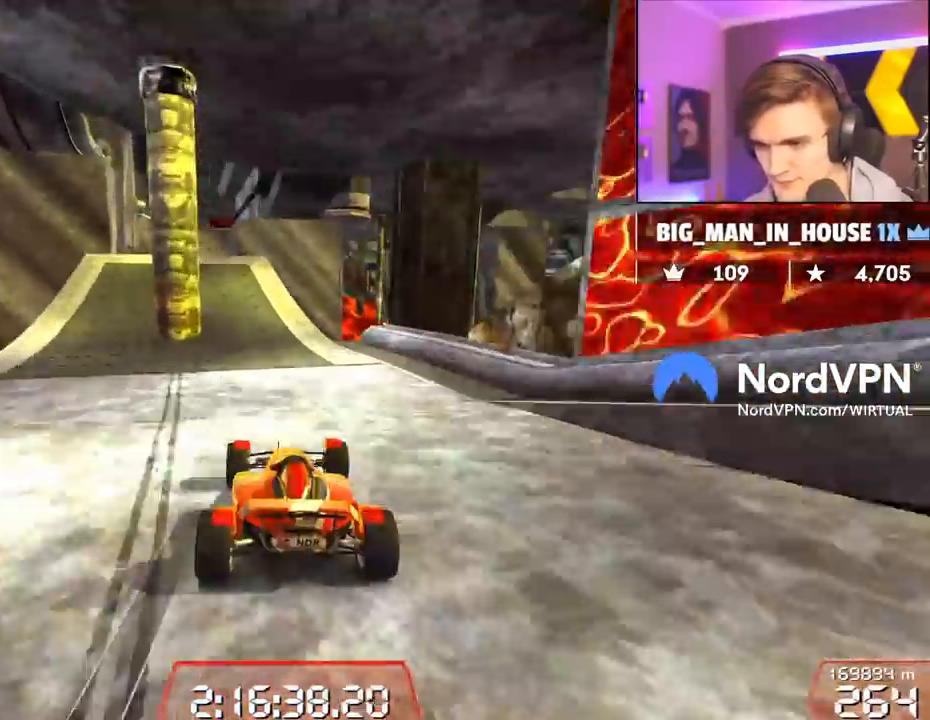
{"keys": ["up"], "events": [[384, "left", "down"], [417, "left", "up"]]}
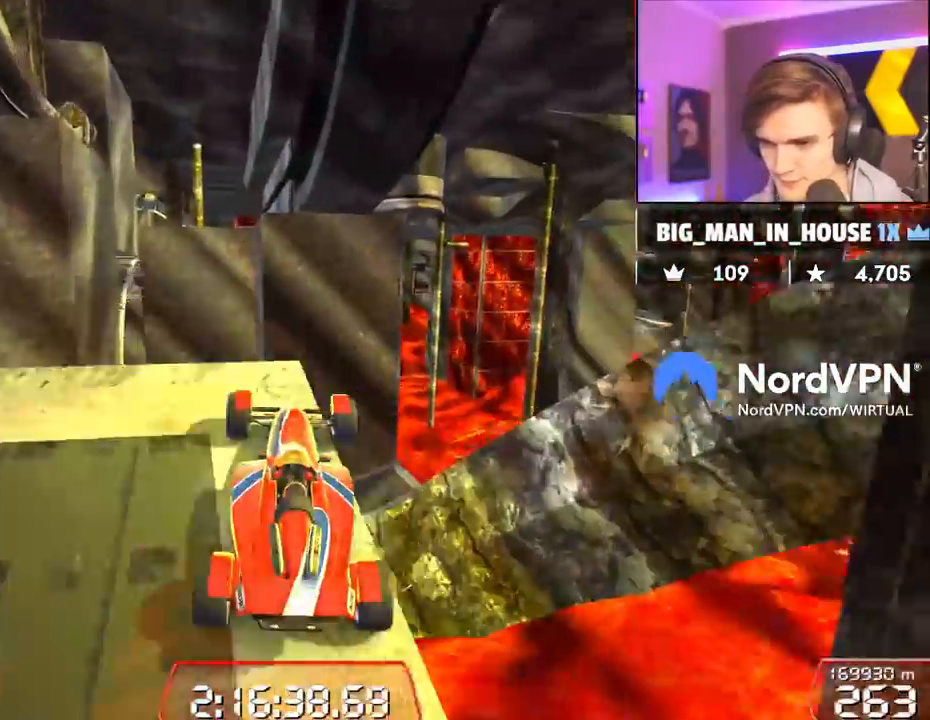
{"keys": ["right", "up"], "events": [[150, "right", "down"]]}
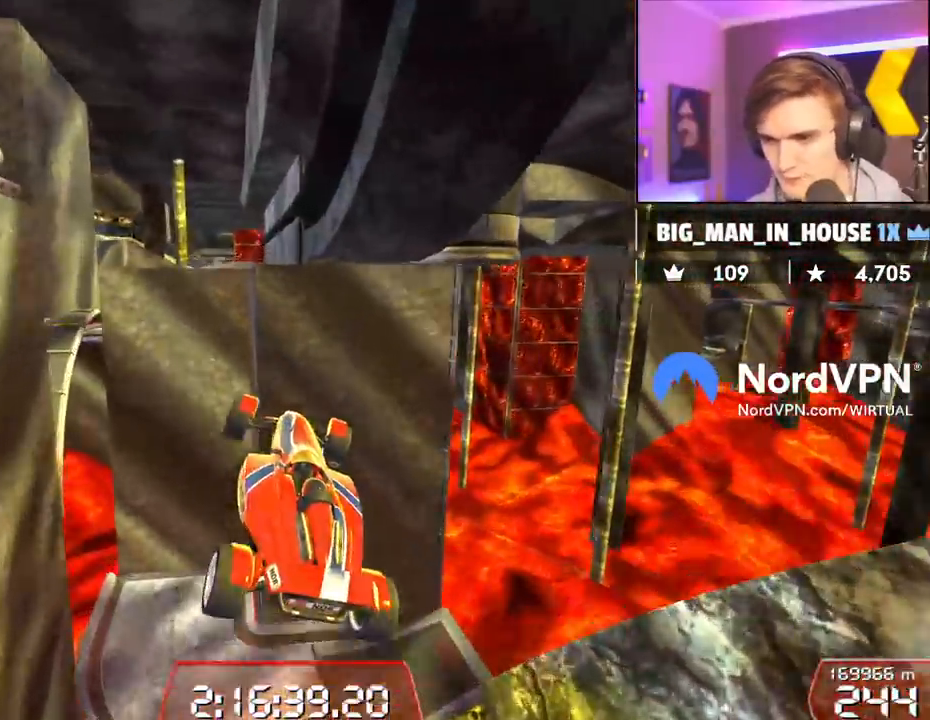
{"keys": ["down", "right", "up"], "events": [[450, "down", "down"]]}
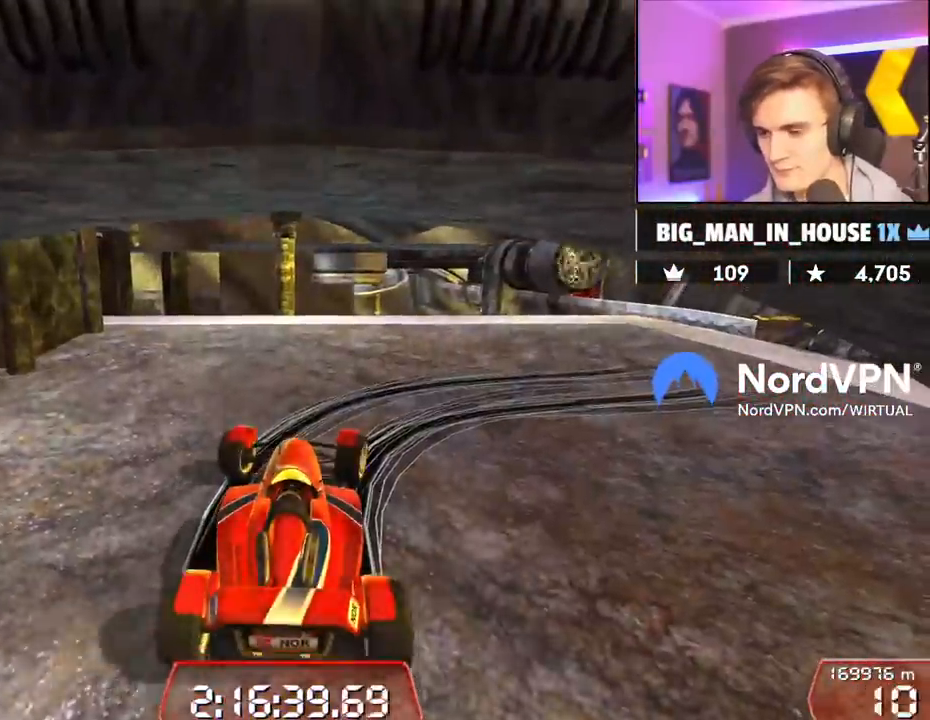
{"keys": ["down", "right", "up"], "events": []}
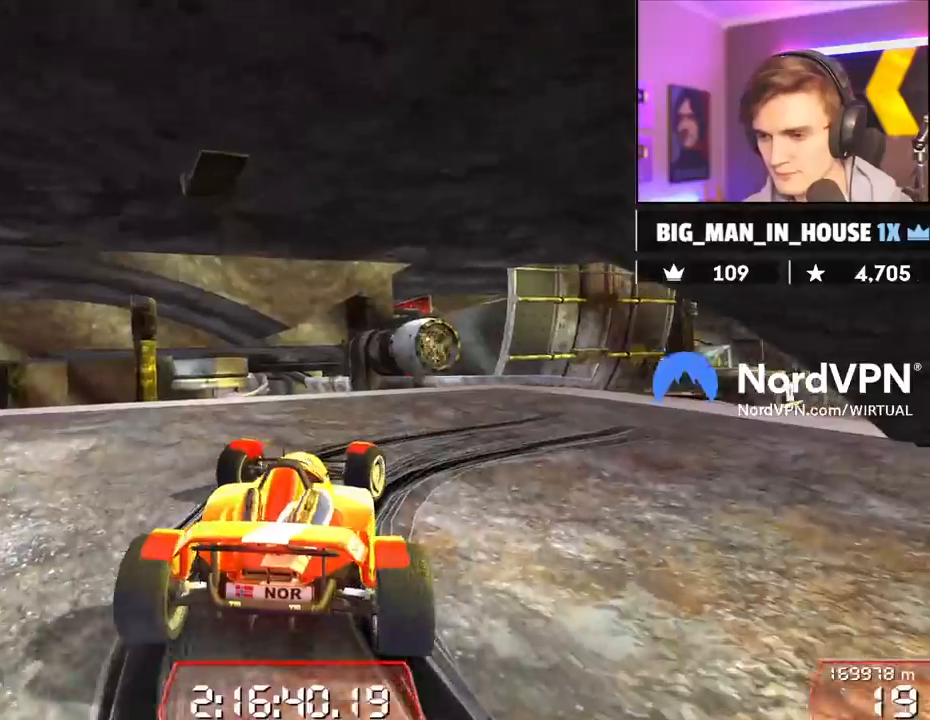
{"keys": ["right", "up"], "events": [[334, "down", "up"]]}
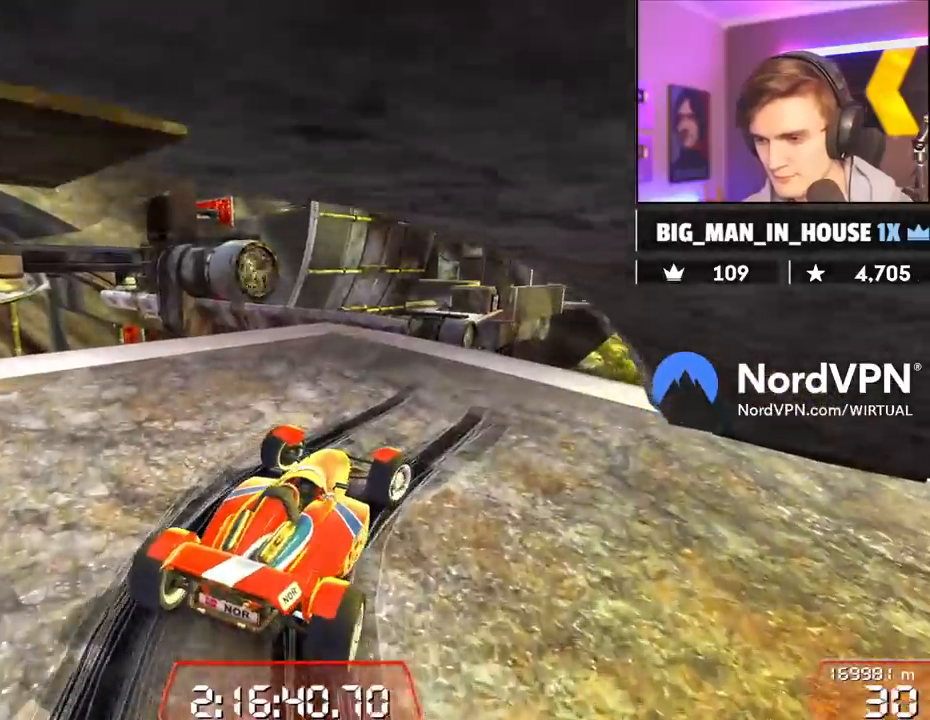
{"keys": ["left", "up"], "events": [[84, "right", "up"], [500, "left", "down"]]}
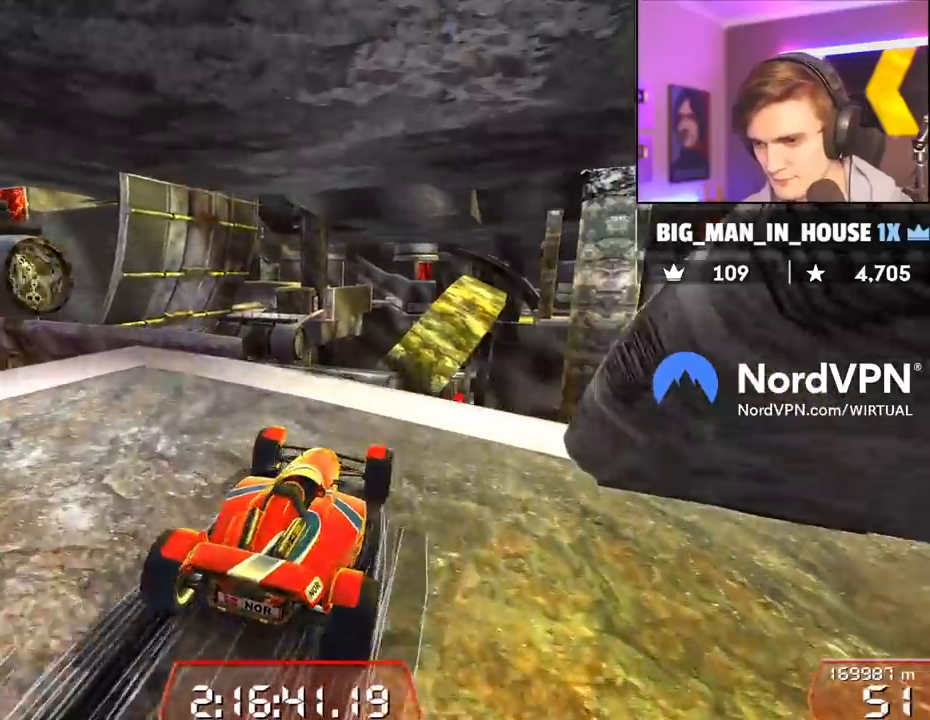
{"keys": ["up"], "events": [[184, "left", "up"], [284, "left", "down"], [467, "left", "up"]]}
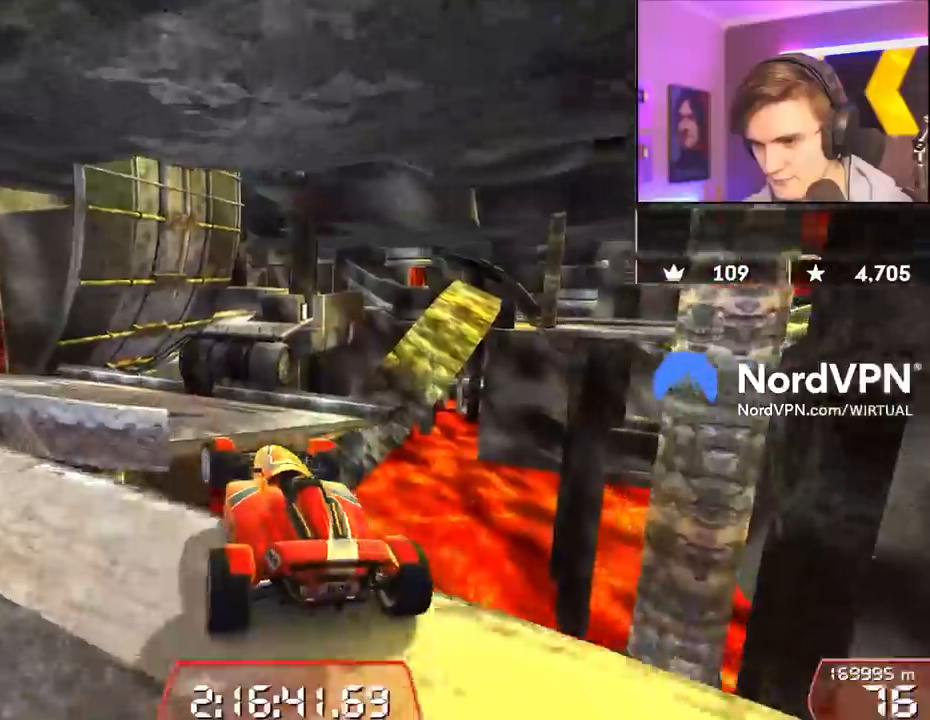
{"keys": ["left", "up"], "events": [[17, "right", "down"], [67, "right", "up"], [300, "left", "down"]]}
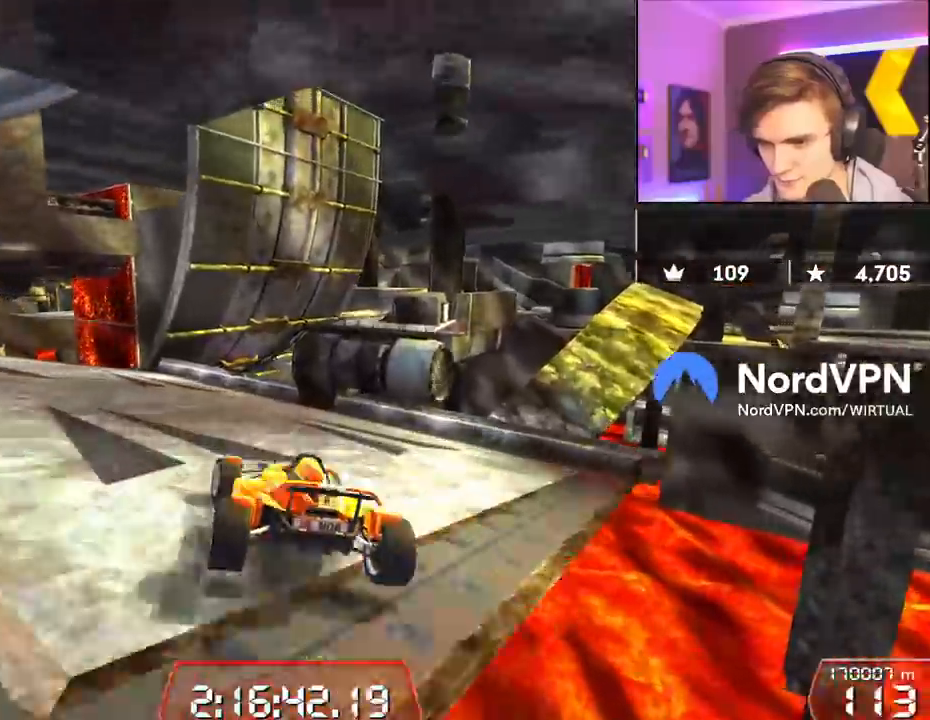
{"keys": ["up"], "events": [[167, "left", "up"], [350, "right", "down"], [400, "right", "up"]]}
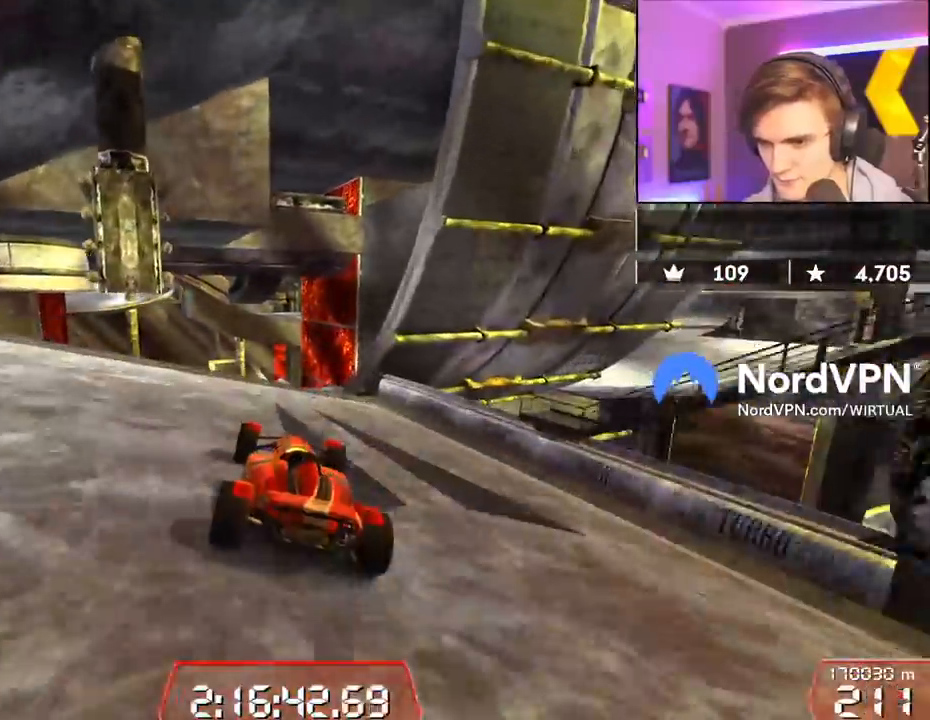
{"keys": ["up"], "events": []}
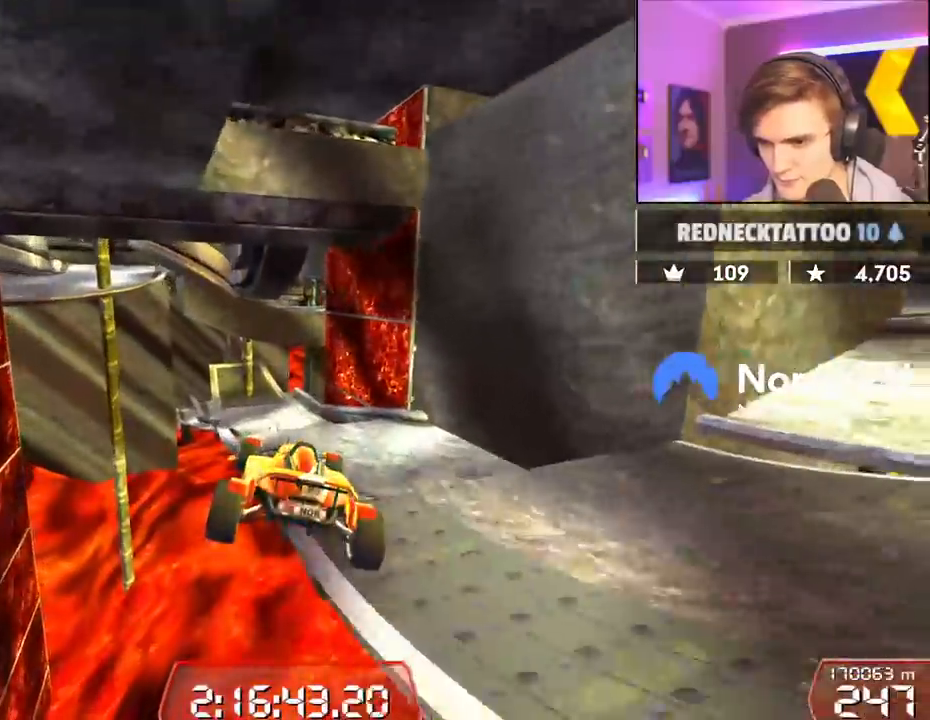
{"keys": ["up"], "events": []}
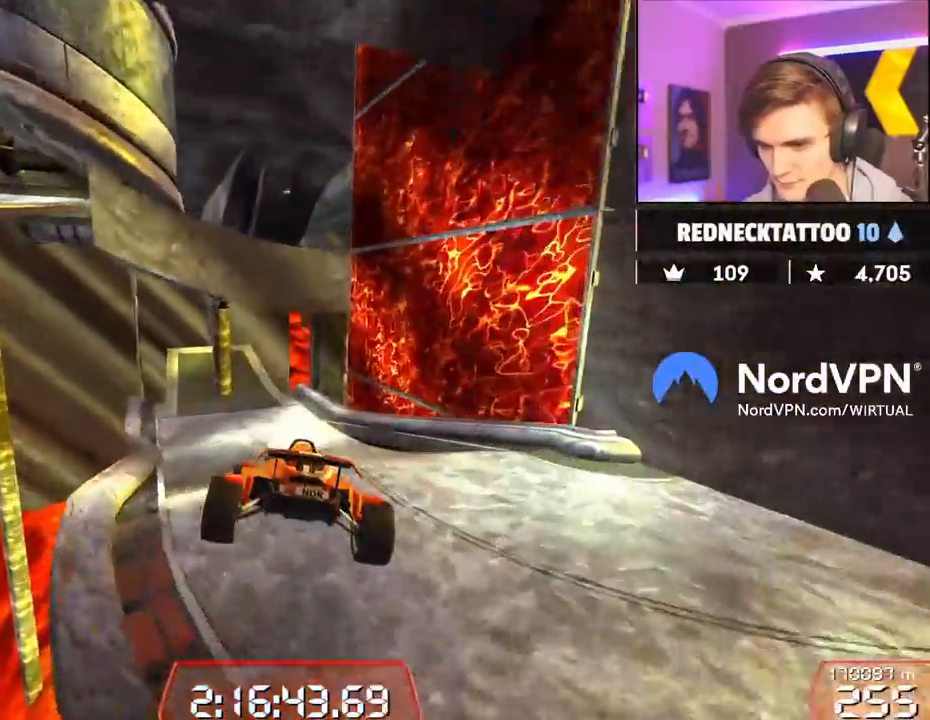
{"keys": ["up"], "events": [[450, "left", "down"], [500, "left", "up"]]}
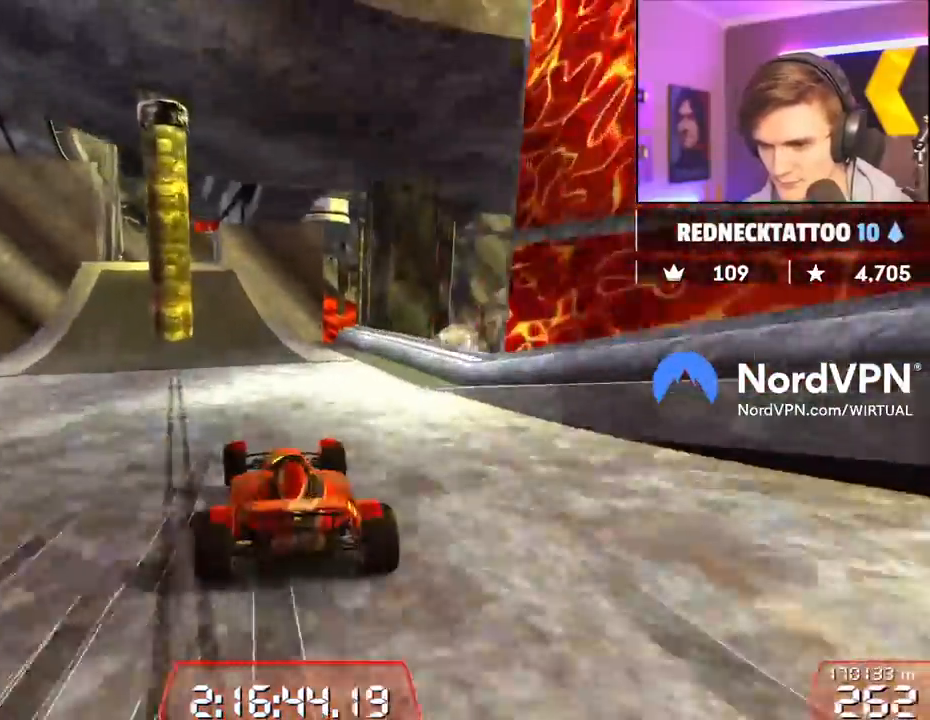
{"keys": ["up"], "events": []}
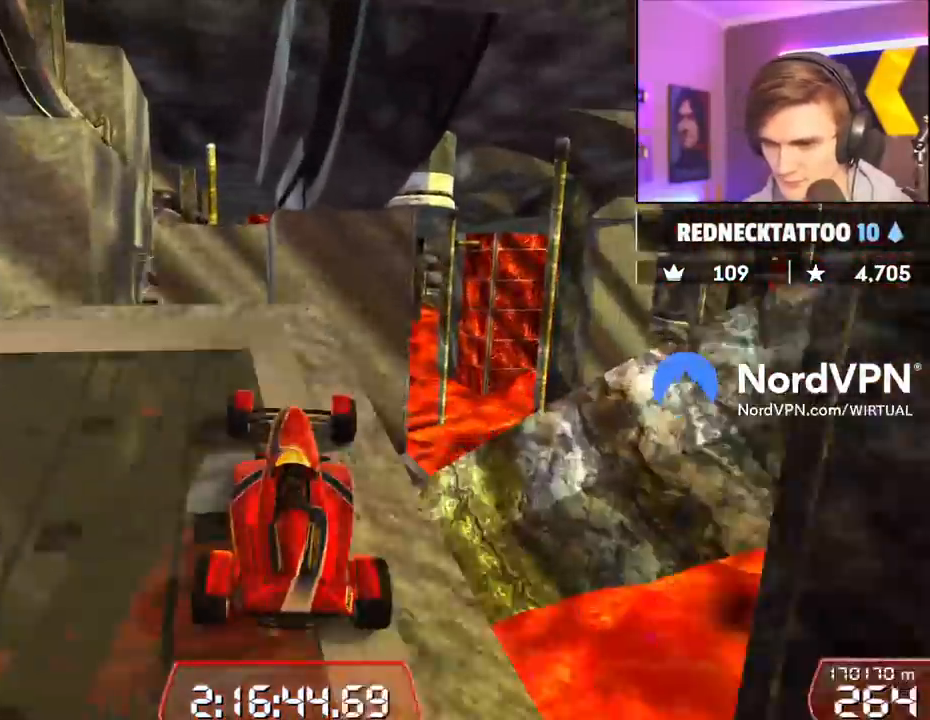
{"keys": ["up"], "events": []}
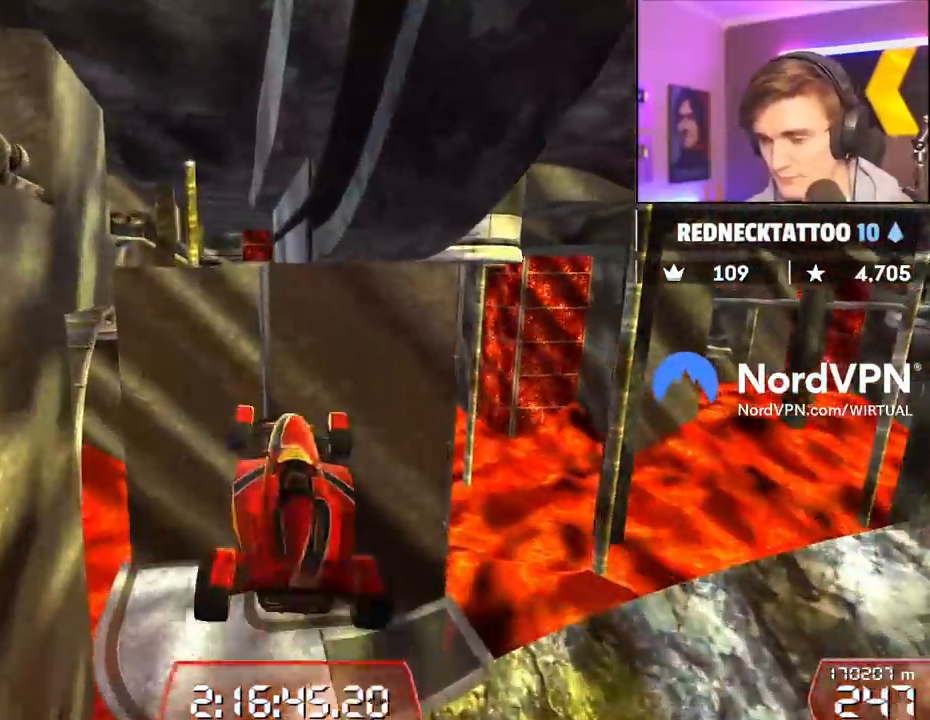
{"keys": ["left", "up"], "events": [[117, "left", "down"]]}
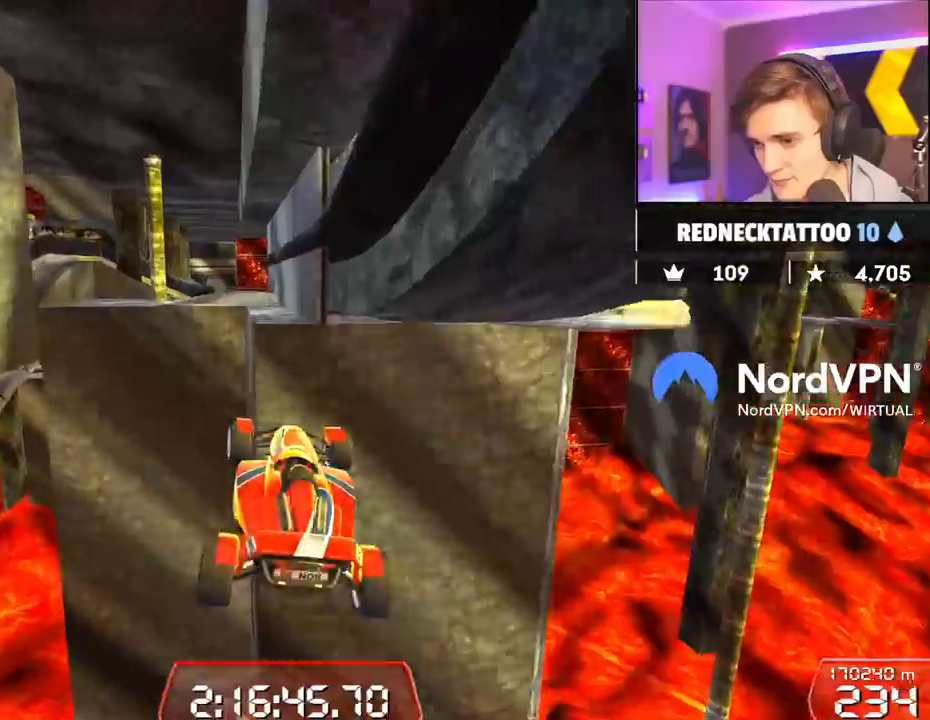
{"keys": ["left", "up"], "events": []}
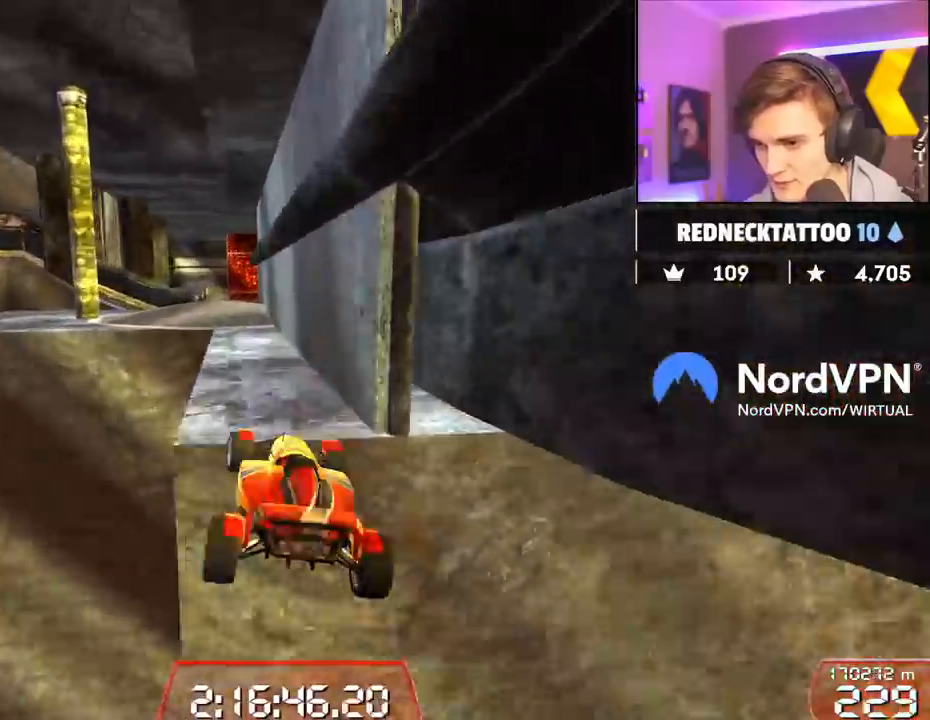
{"keys": ["up"], "events": [[300, "left", "up"]]}
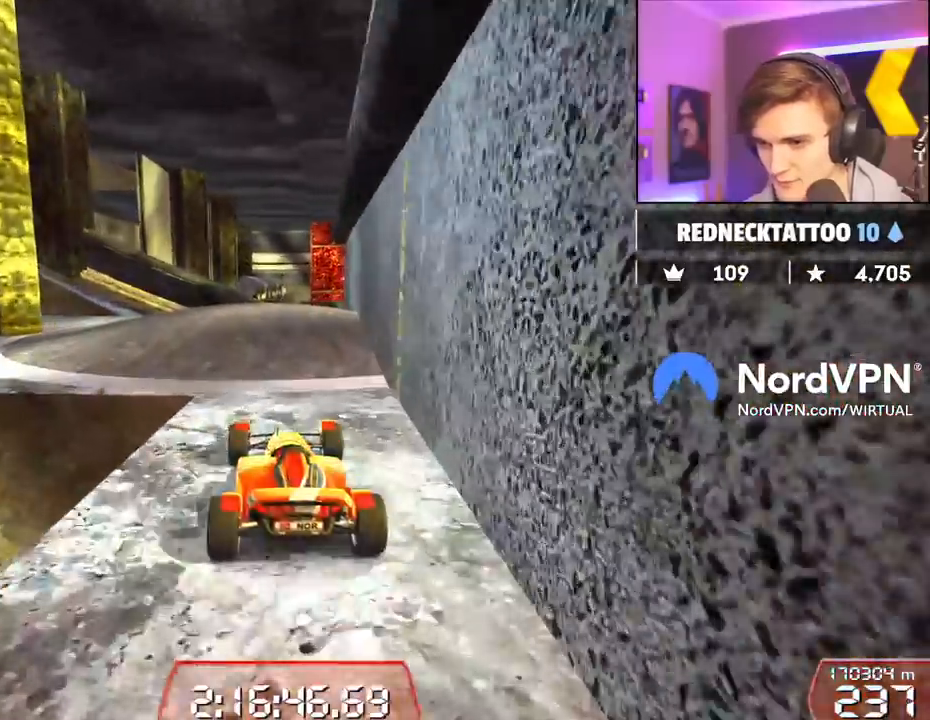
{"keys": ["up"], "events": [[117, "right", "down"], [167, "right", "up"]]}
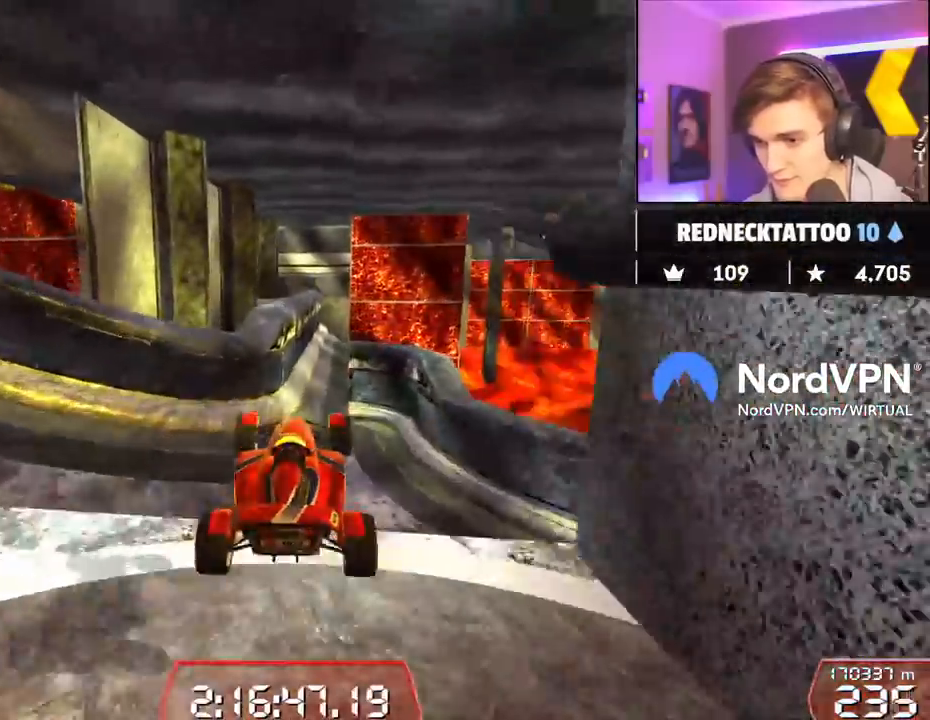
{"keys": ["left", "up"], "events": [[50, "left", "down"]]}
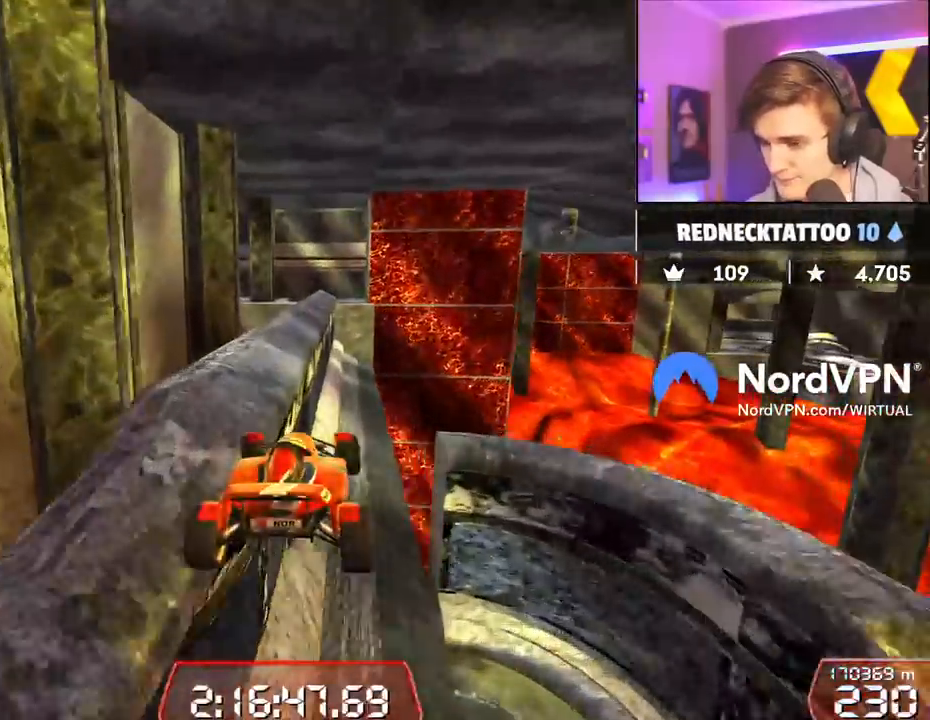
{"keys": ["right", "up"], "events": [[434, "left", "up"], [434, "right", "down"]]}